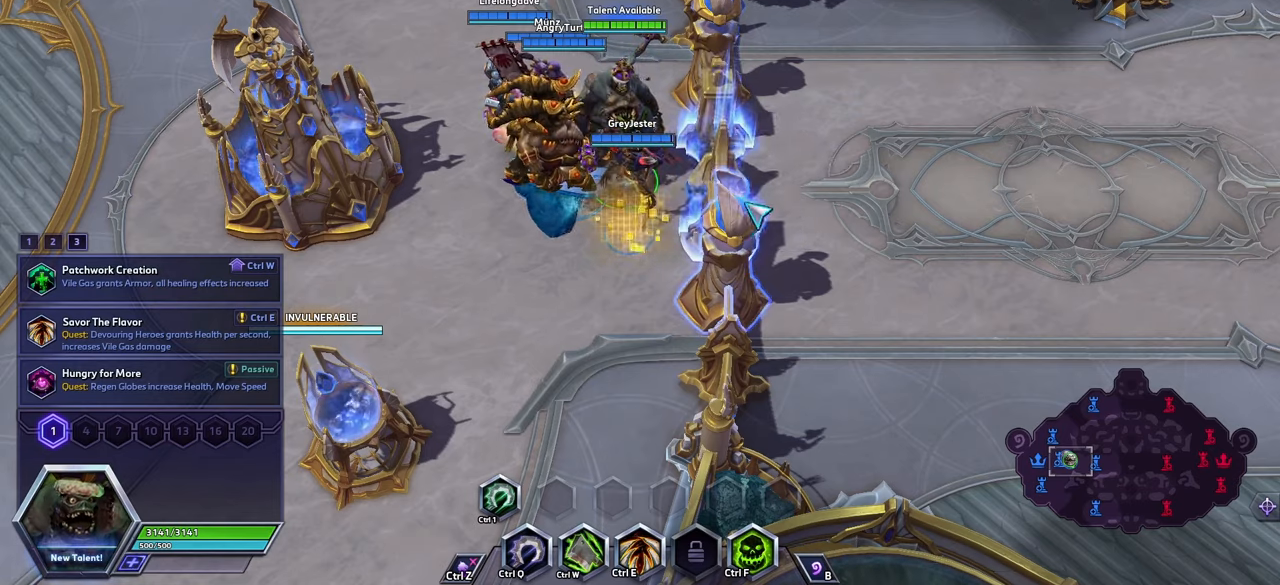
Gameplay with keyboard; each line is a JSON object with the keys held at the frame after it. "events" lists presses ("down") and releases ("up") of ".", "/", "0", "1", "2", "3", "4", "5", "6", "7", "8", "9", "a", "alt_l", "alt_r", "b", "backslash", "backspace", "c", "caps_lock", "comma", "ctrl_l", "ctrl_r", "d", "e", "equals", "escape", "f", "f1", "f11", "f12", "f2", "f3", "f4", "f5", "f6", "f7", "f8", "f9", "g", "h", "i", "j", "k", "l", "lbracket", "m", "minus", "n", "o", "p", "q", "quote", "r", "rbracket", "return", "s", "semicolon", "shift_l", "shift_r", "space", "super", "t", "tab", "tilde", "u", "v", "w", "x", "y" and "z" between this image and that frame as [ms after this image, input, new state], when the widget could be followed in between. No other keys are recorded. Mouse input is not recorded. Not read: f10.
{"keys": ["space"], "events": [[133, "space", "down"], [166, "tab", "down"], [233, "tab", "up"]]}
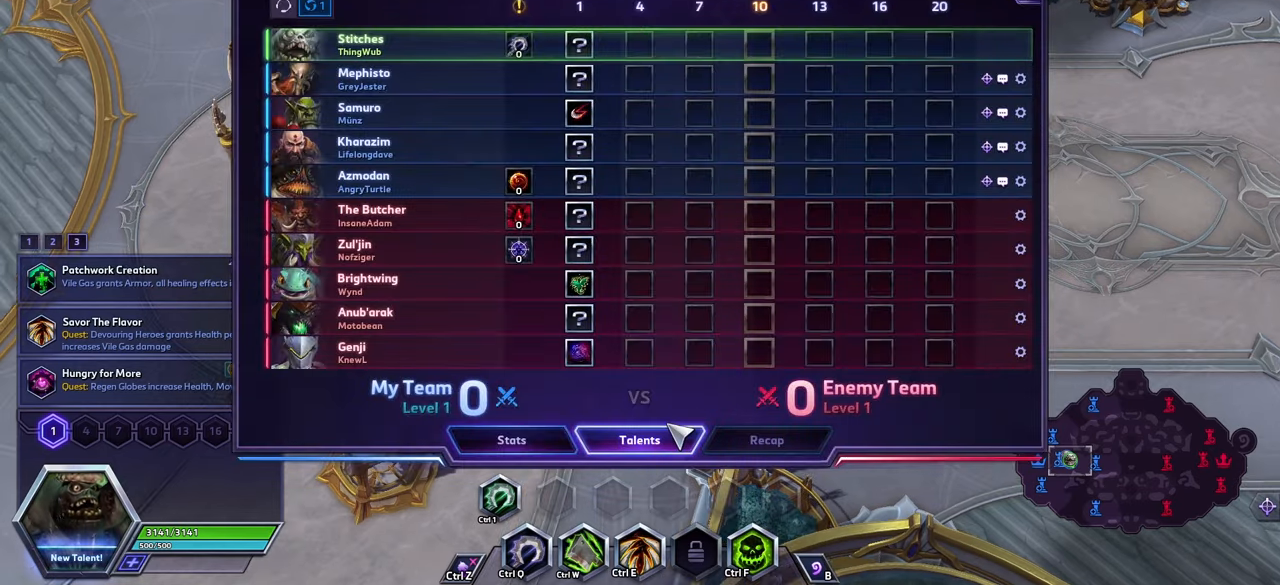
{"keys": ["space"], "events": []}
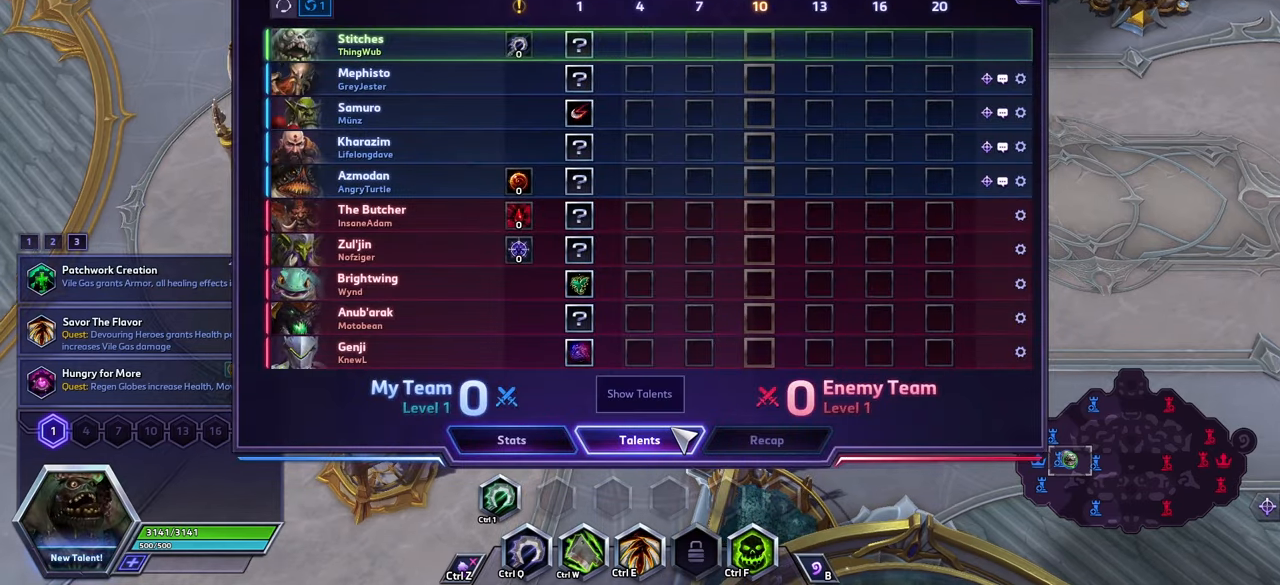
{"keys": [], "events": [[100, "tab", "down"], [200, "space", "up"], [200, "tab", "up"]]}
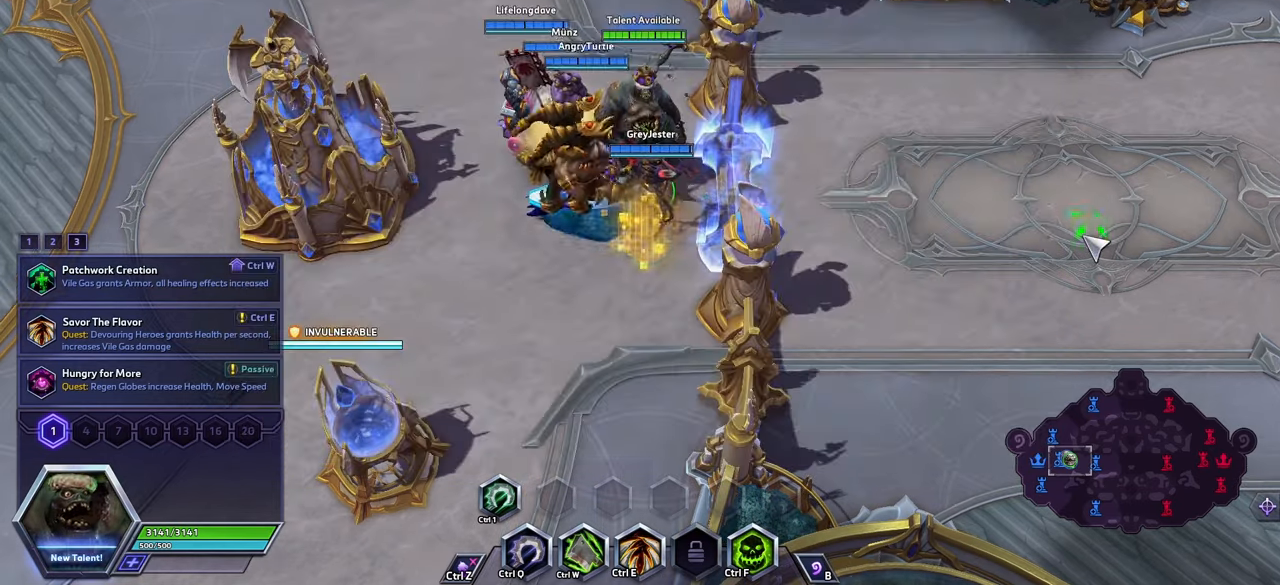
{"keys": [], "events": [[166, "space", "down"], [500, "space", "up"]]}
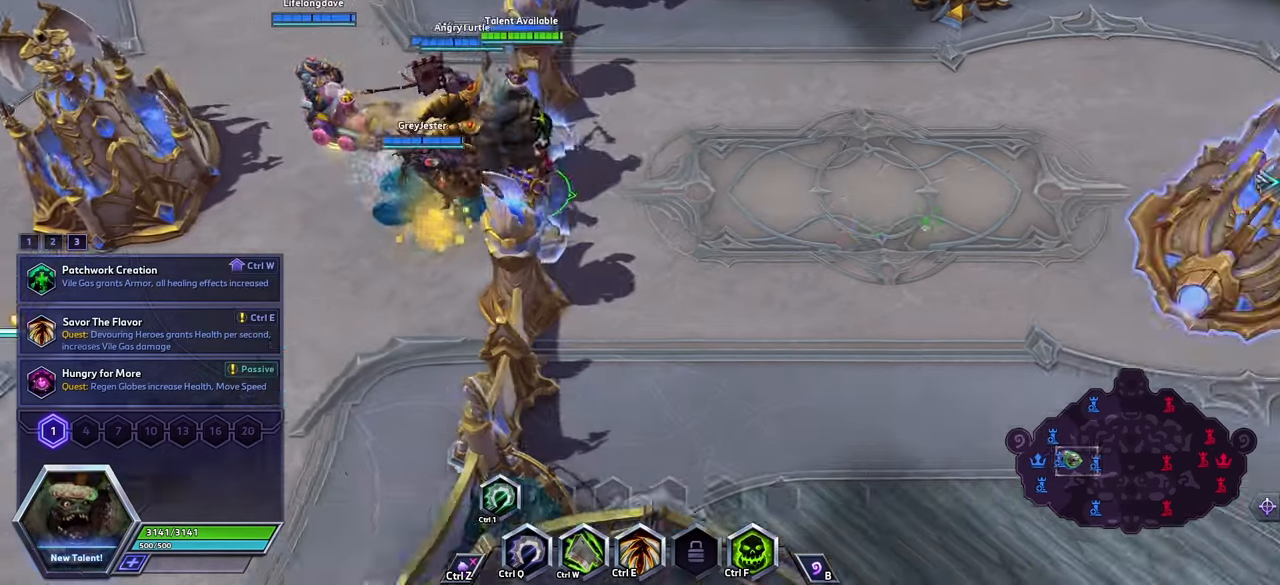
{"keys": [], "events": []}
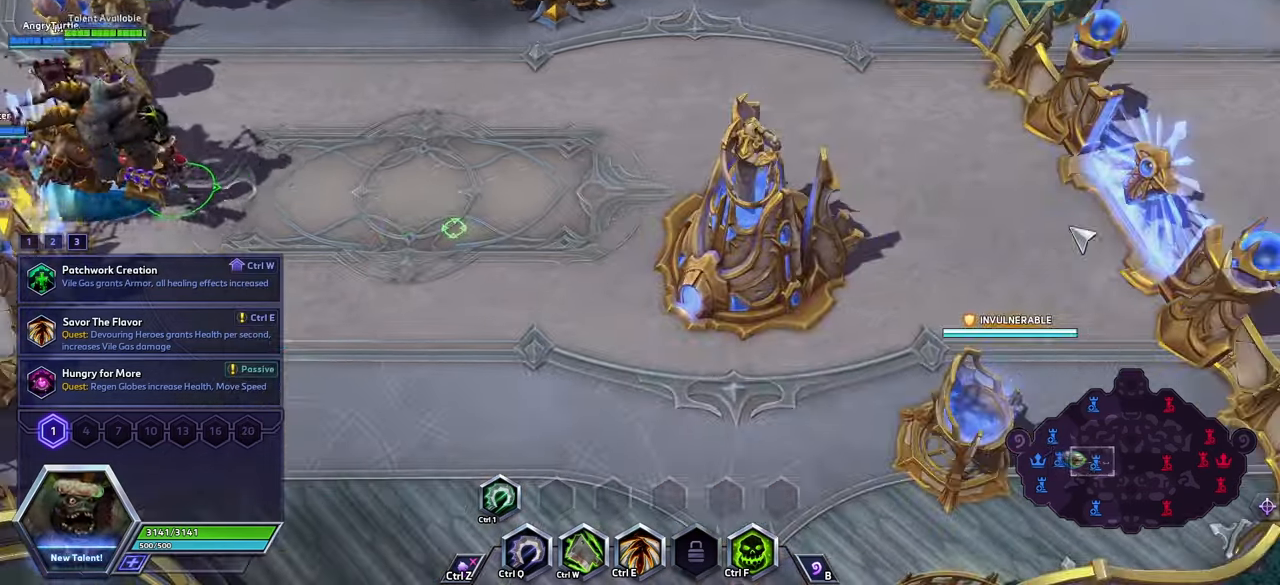
{"keys": [], "events": []}
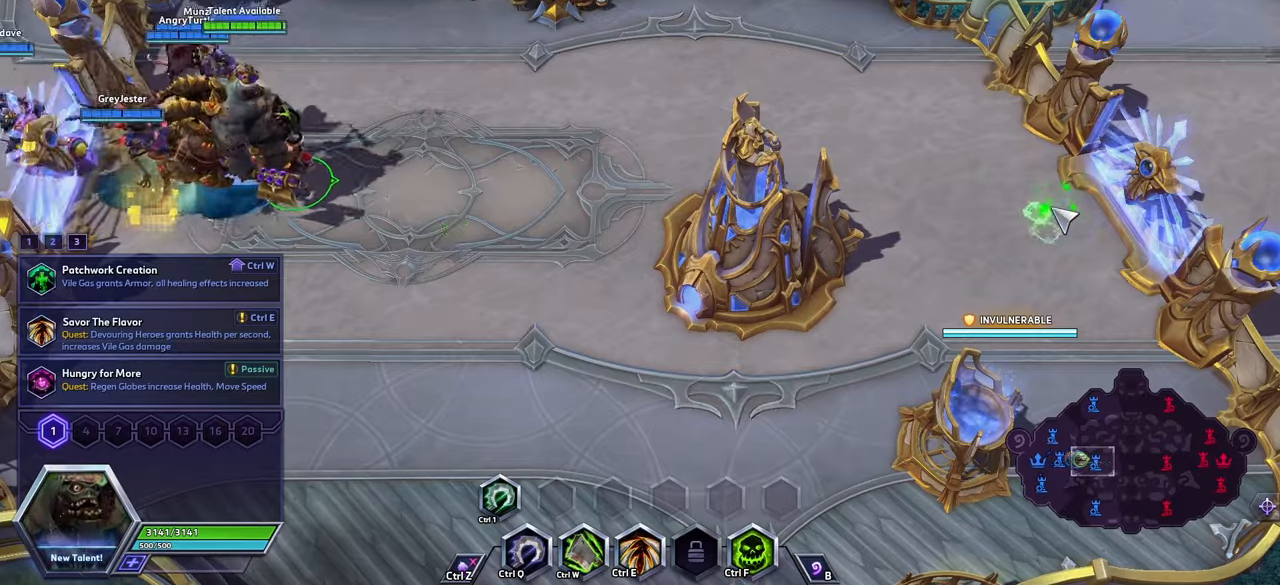
{"keys": [], "events": []}
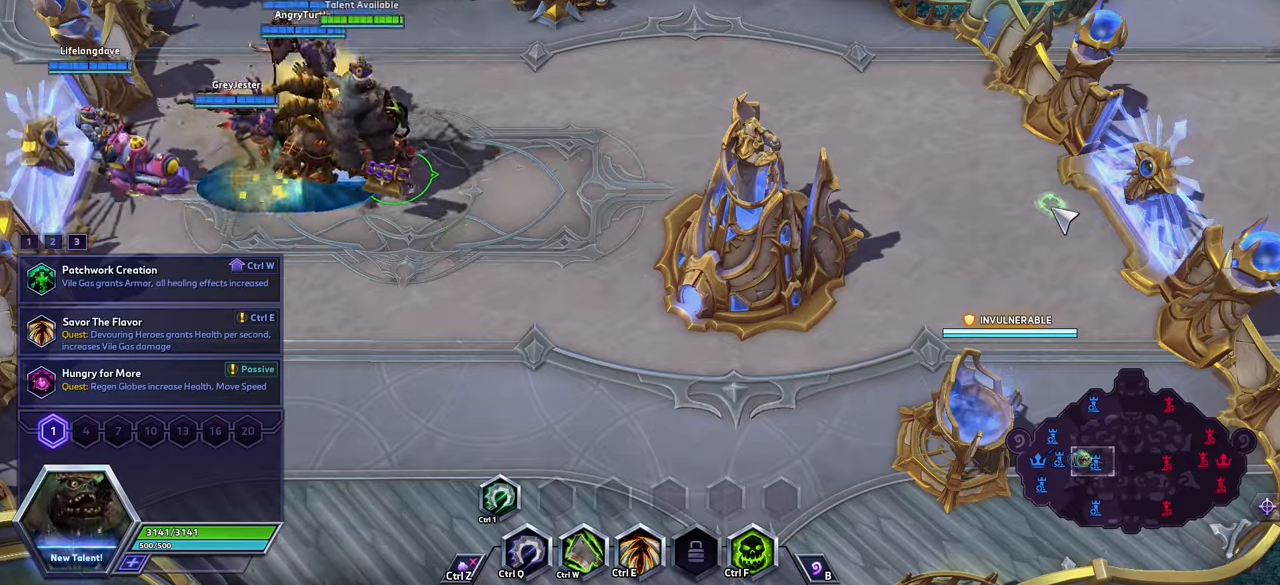
{"keys": [], "events": []}
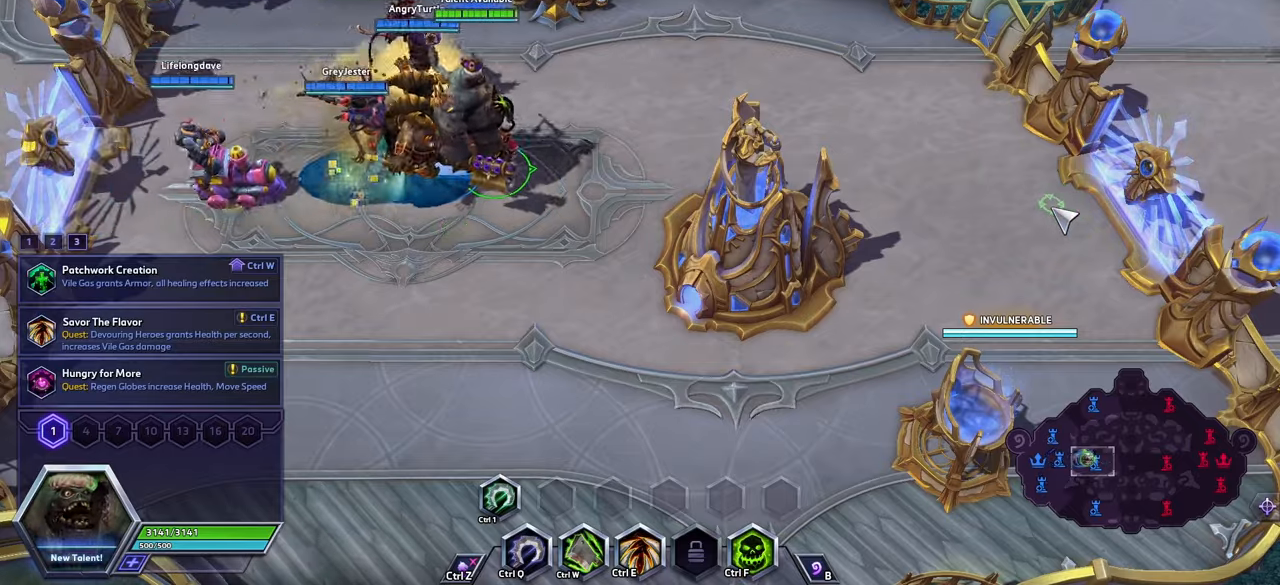
{"keys": [], "events": []}
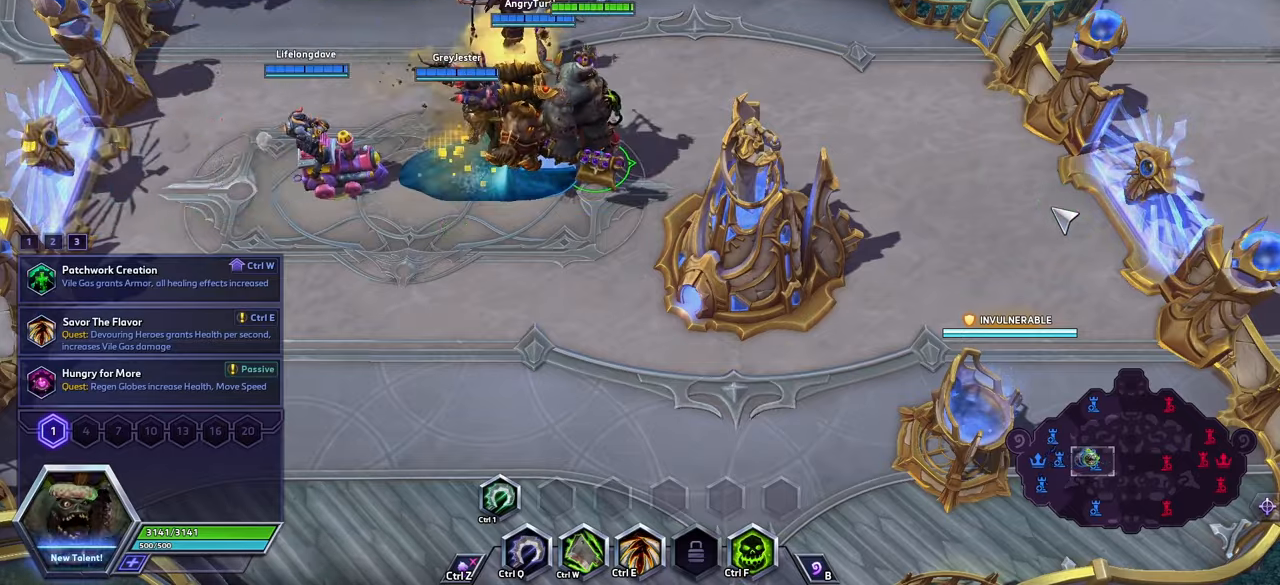
{"keys": [], "events": []}
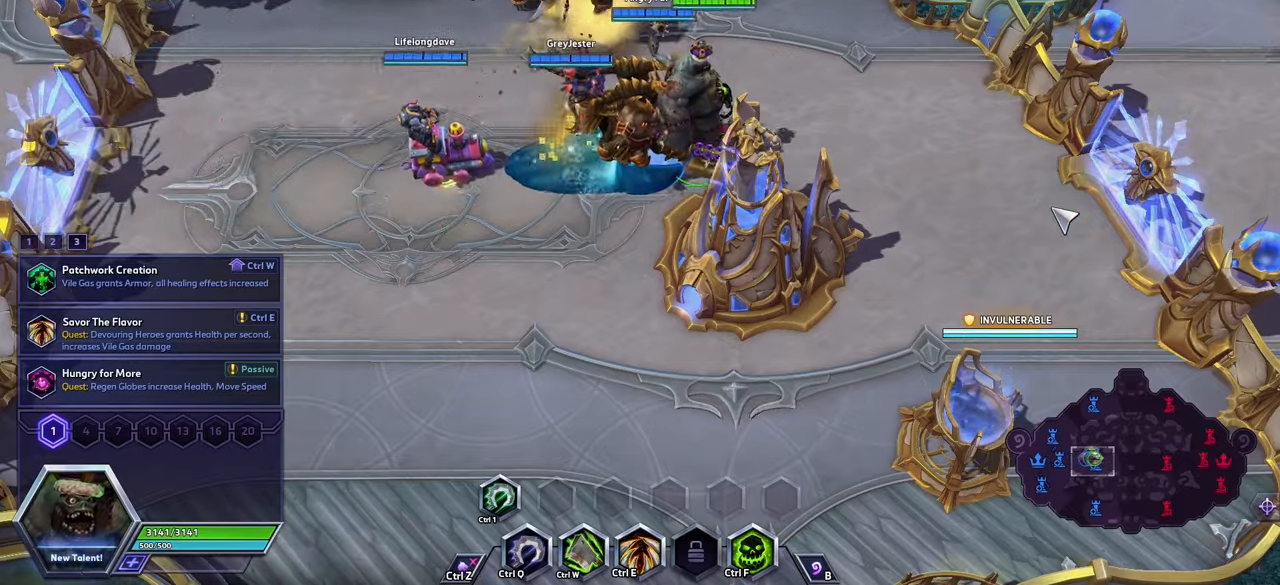
{"keys": ["space"], "events": [[34, "space", "down"]]}
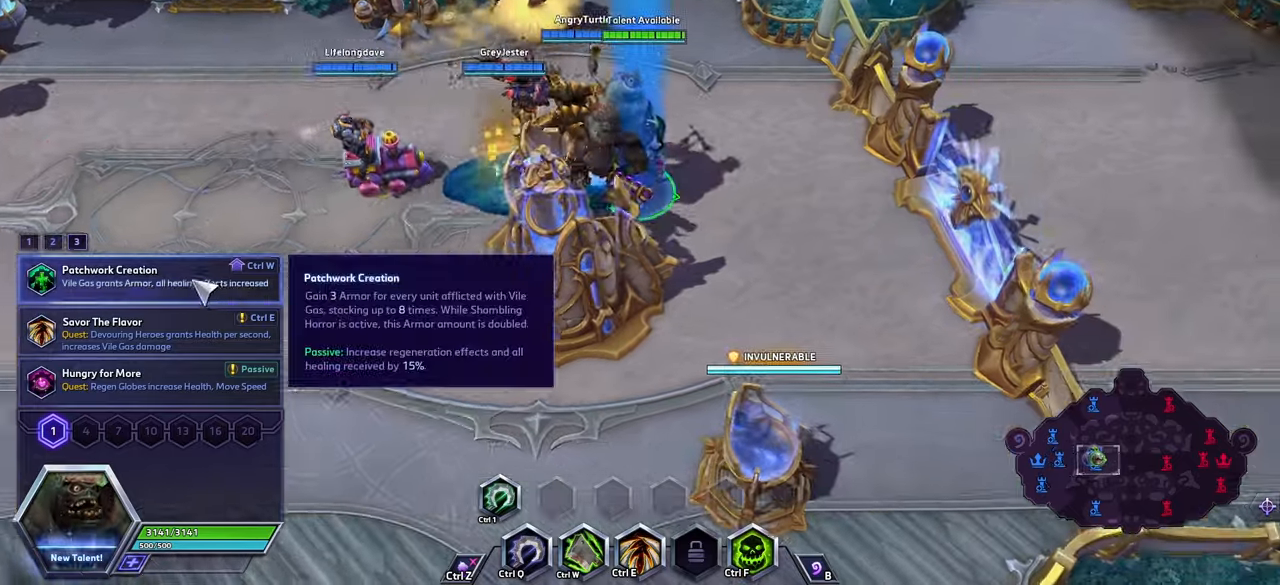
{"keys": [], "events": [[434, "space", "up"]]}
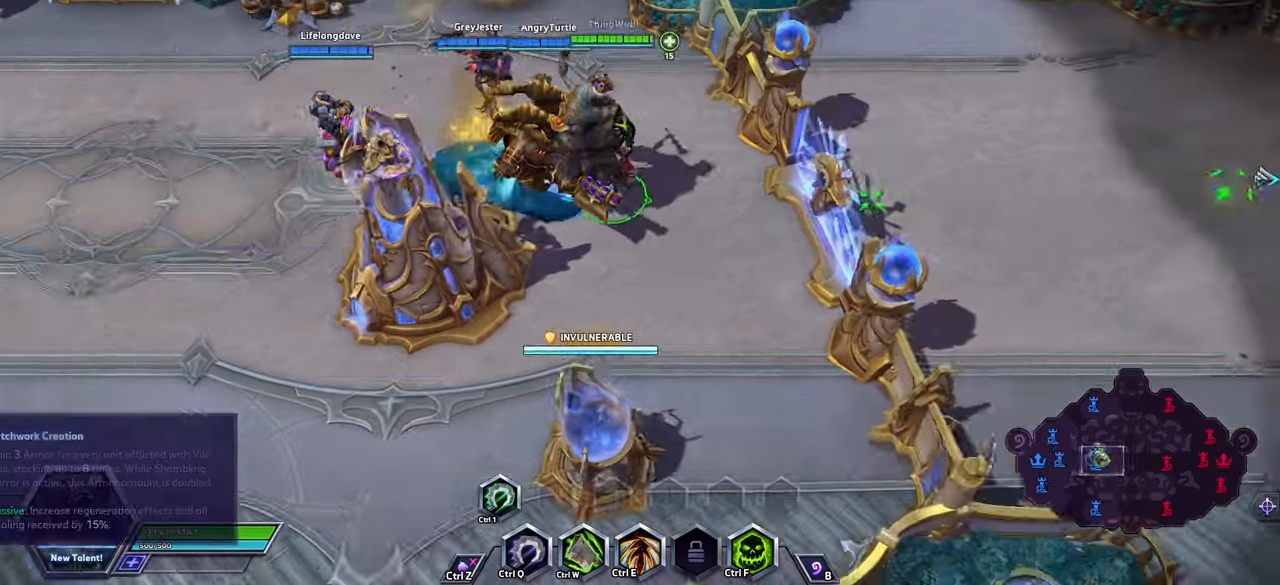
{"keys": [], "events": []}
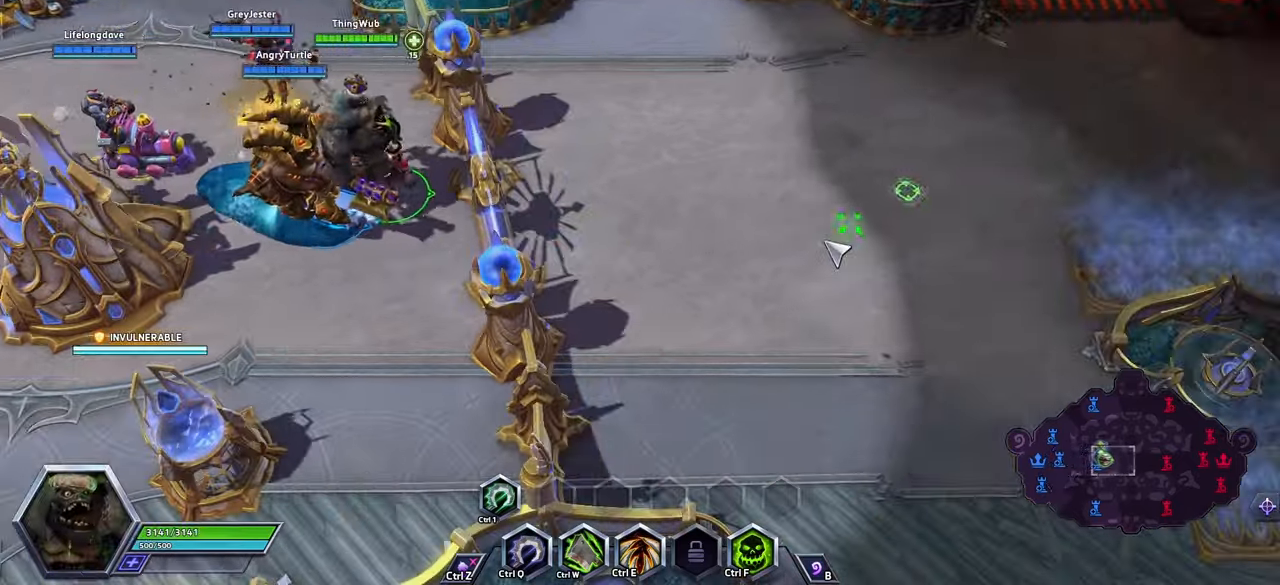
{"keys": ["ctrl_l", "q"], "events": [[434, "ctrl_l", "down"], [467, "q", "down"]]}
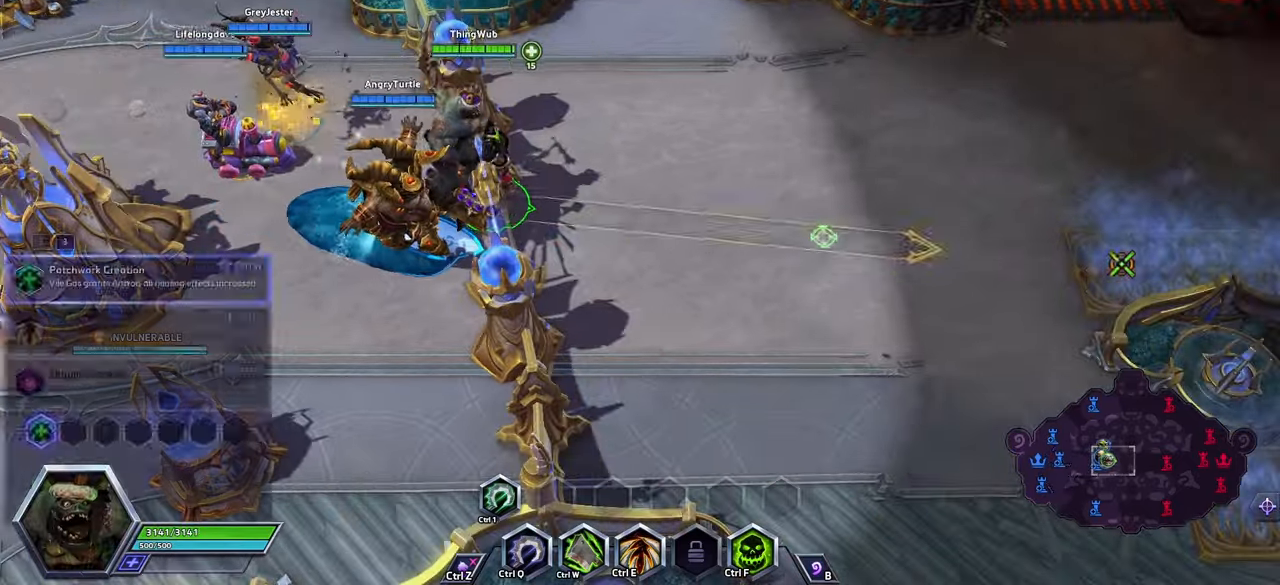
{"keys": [], "events": [[134, "ctrl_l", "up"], [134, "q", "up"]]}
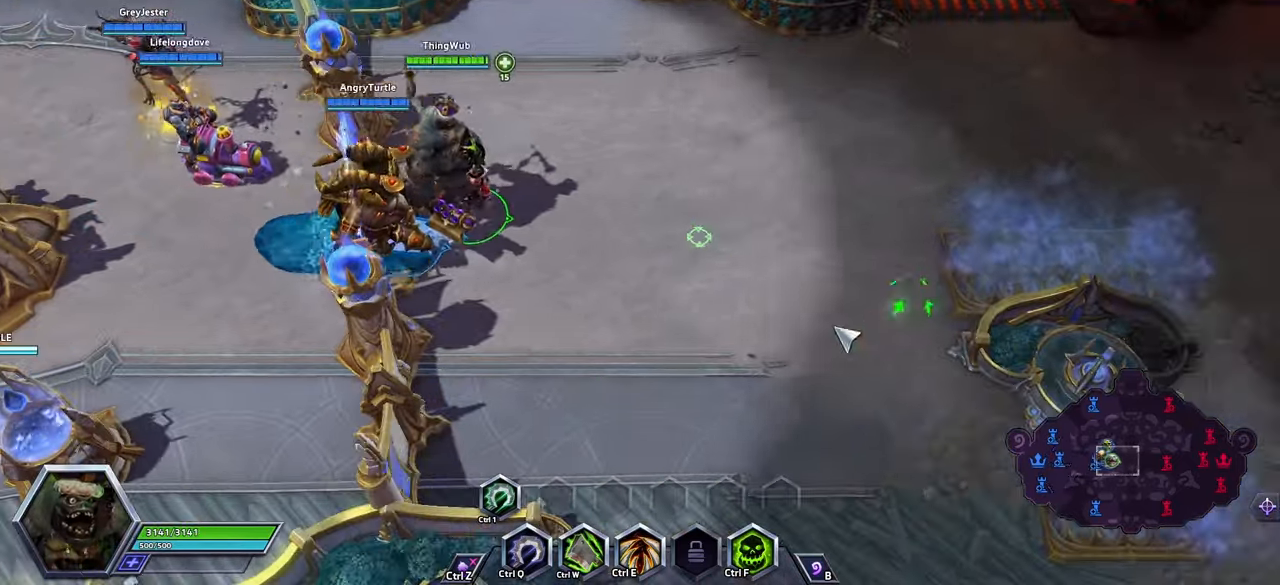
{"keys": [], "events": []}
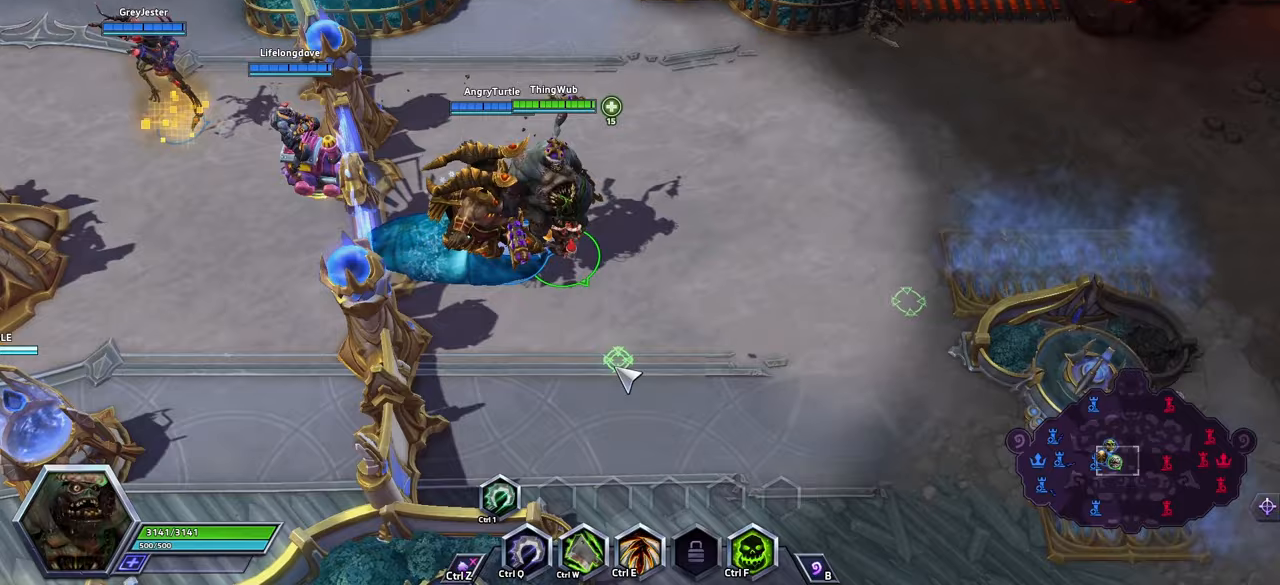
{"keys": [], "events": [[133, "s", "down"], [267, "s", "up"]]}
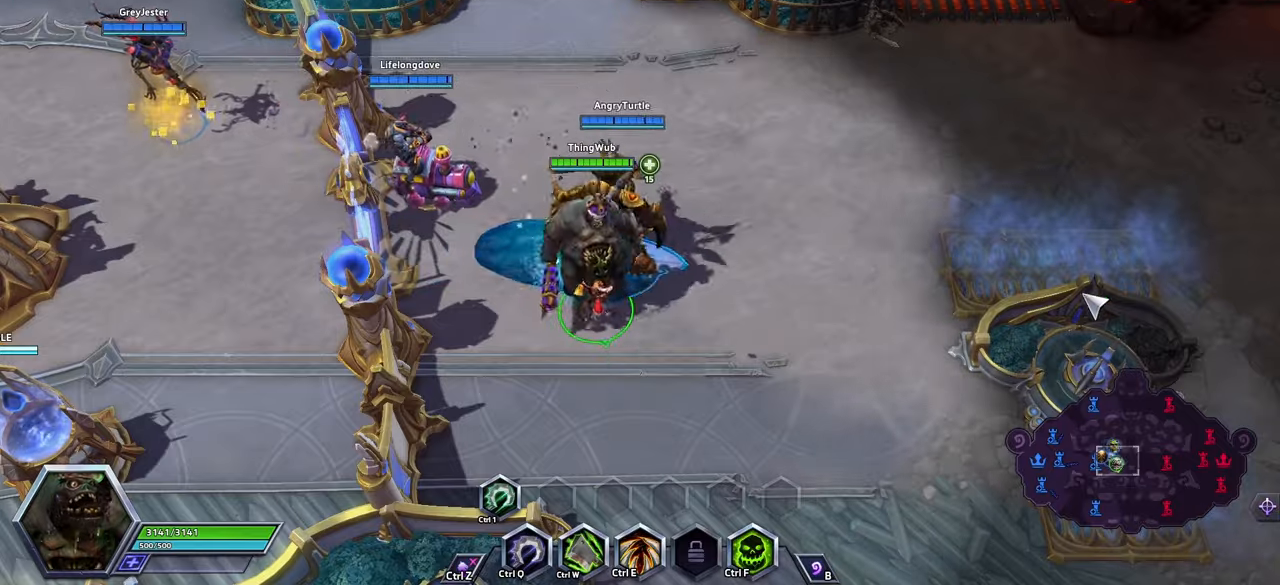
{"keys": [], "events": [[233, "q", "down"], [333, "q", "up"]]}
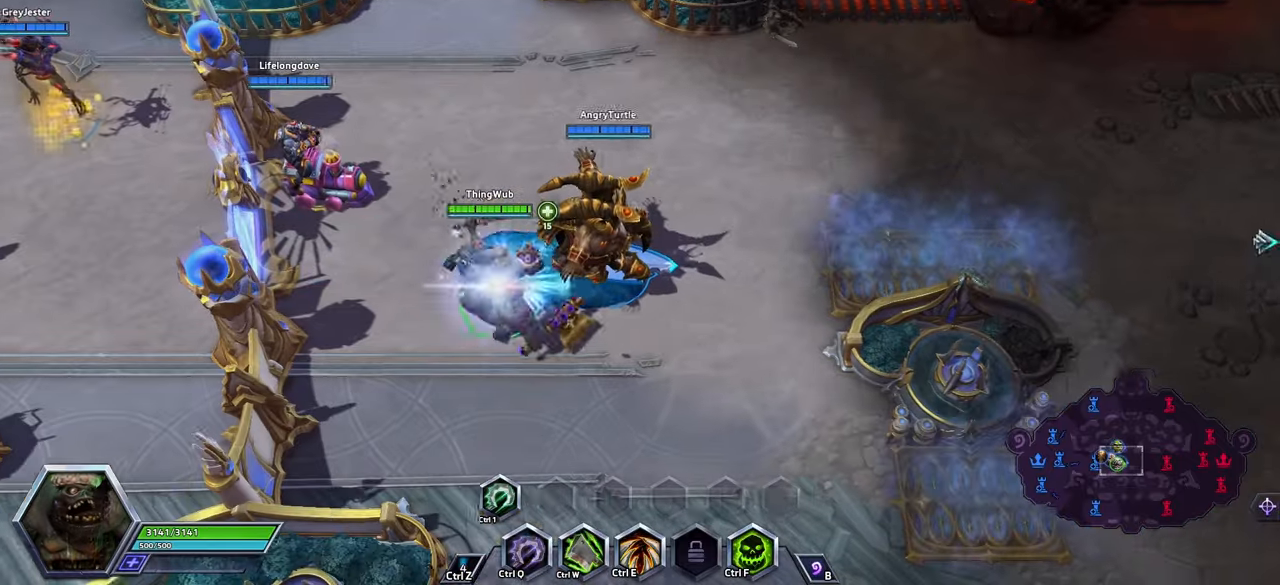
{"keys": [], "events": []}
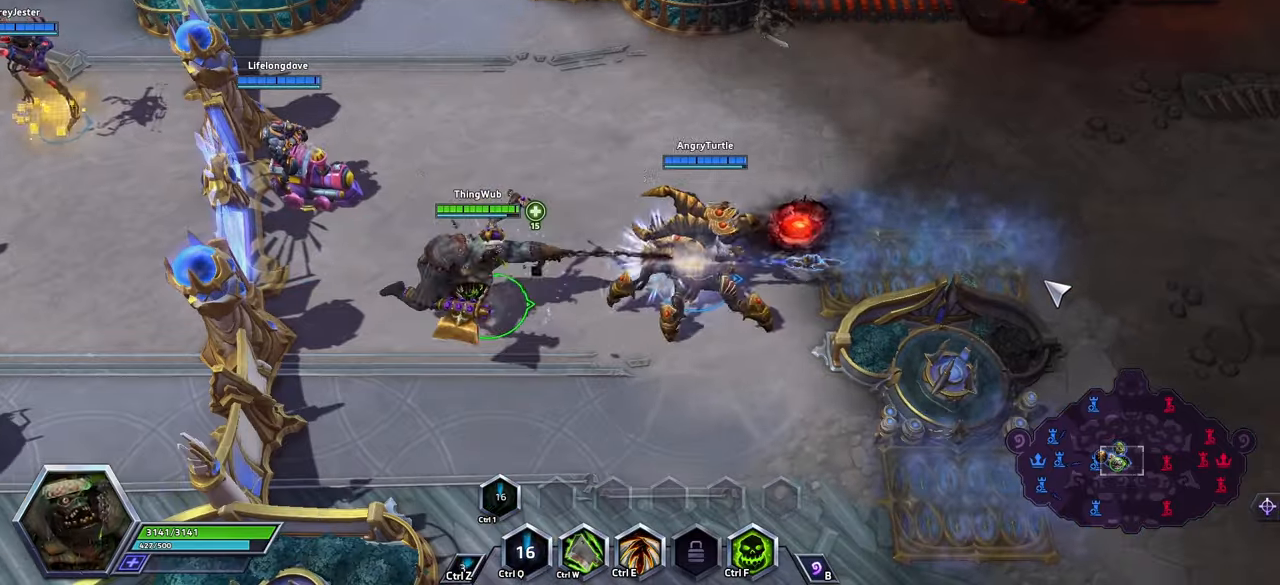
{"keys": [], "events": []}
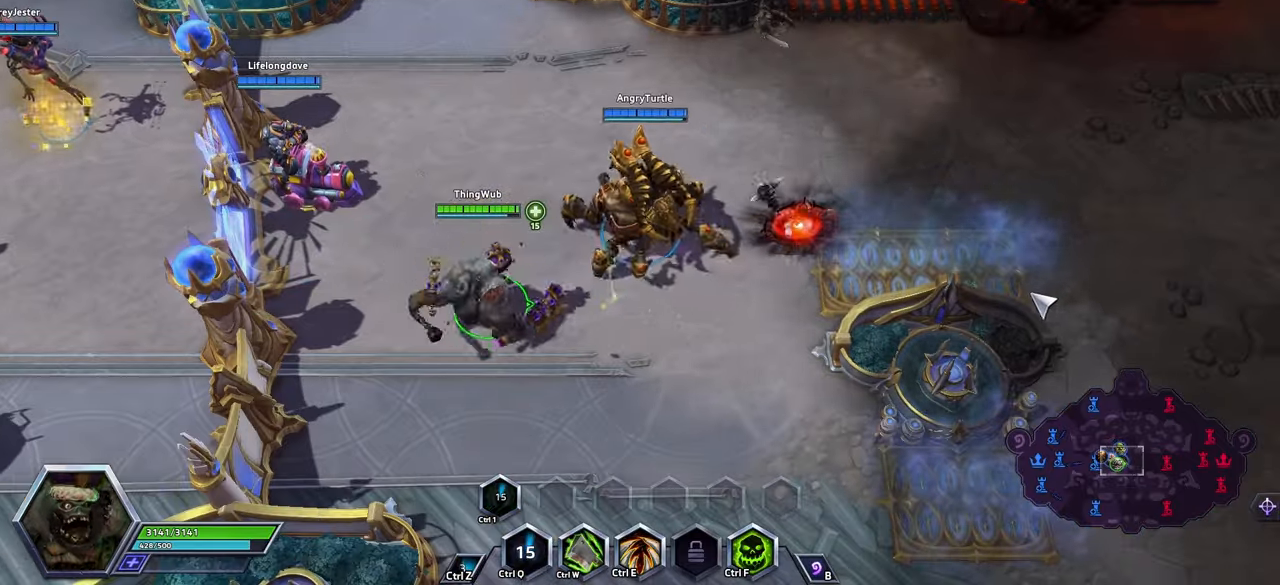
{"keys": [], "events": []}
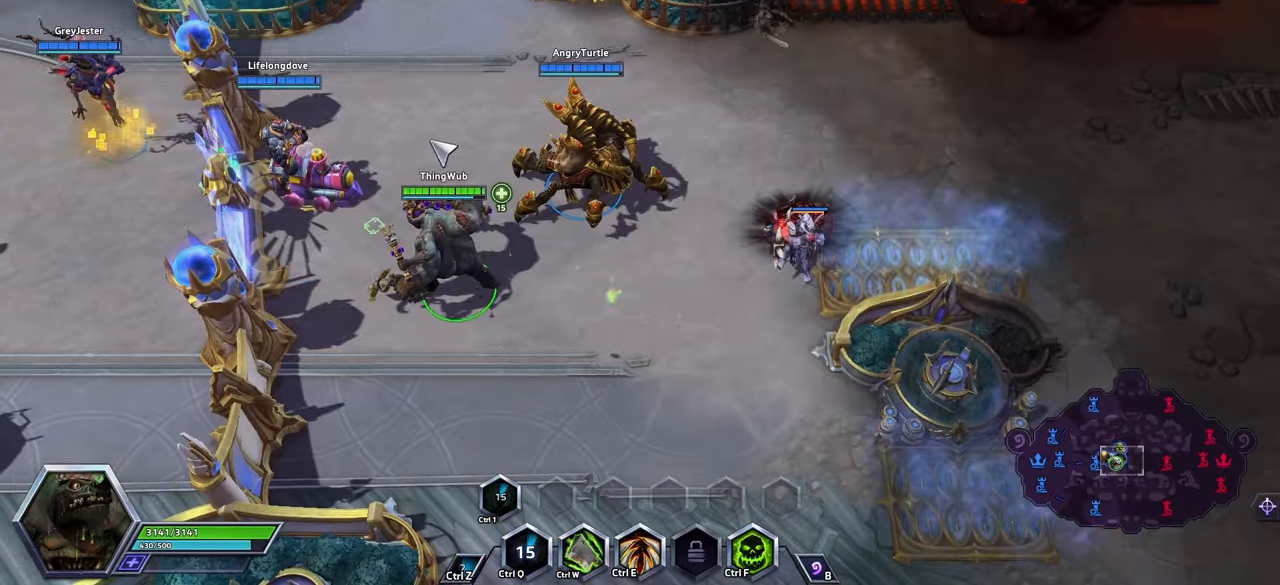
{"keys": ["space"], "events": [[33, "space", "down"], [67, "tab", "down"], [333, "tab", "up"]]}